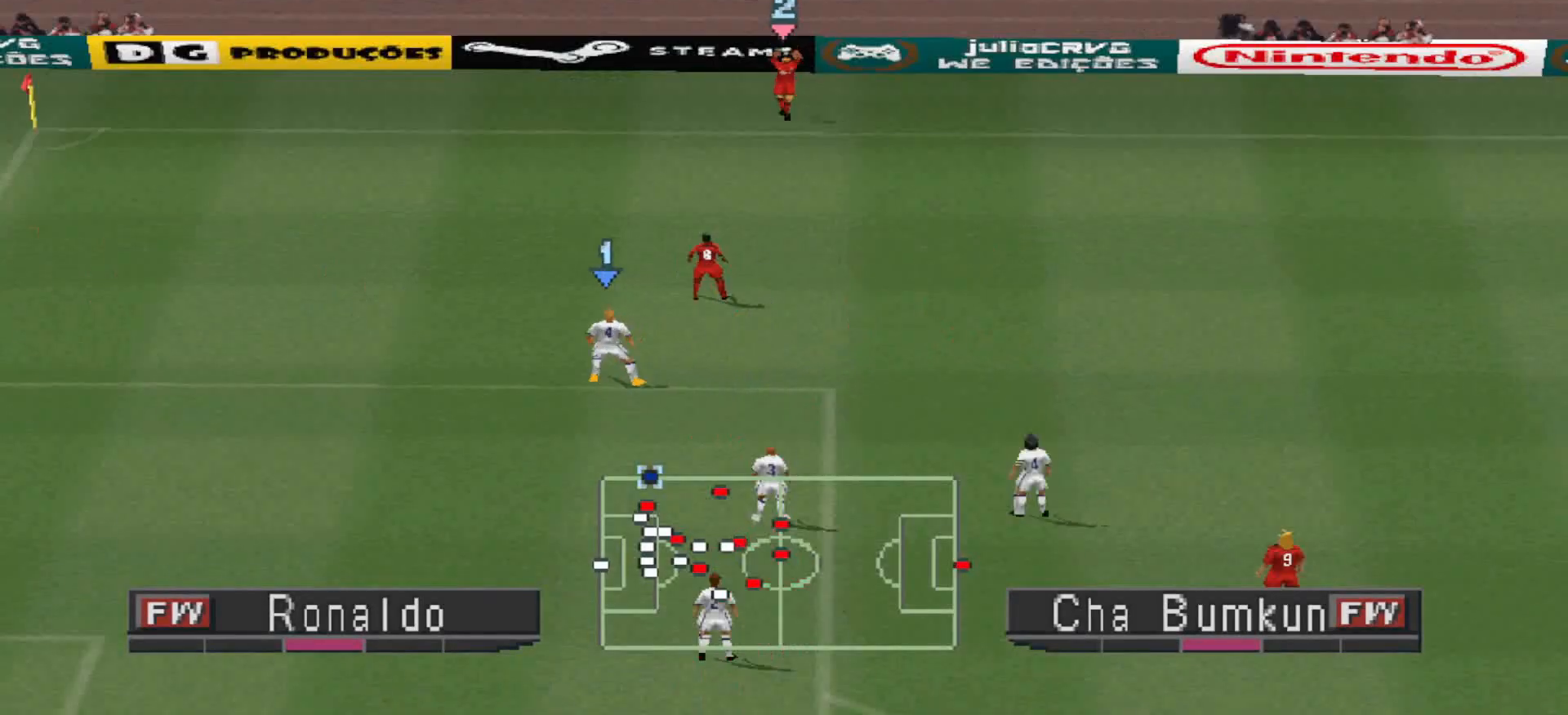
Gameplay with a controller (PlayStation layout); each line is a JSON object with the inputs held at the frame after it. "events" lists button and stick changes between this image and that frame as [ms after this image, input, new state], when the widget could be followed in between. Not read: left_stick right_stick.
{"buttons": [], "events": []}
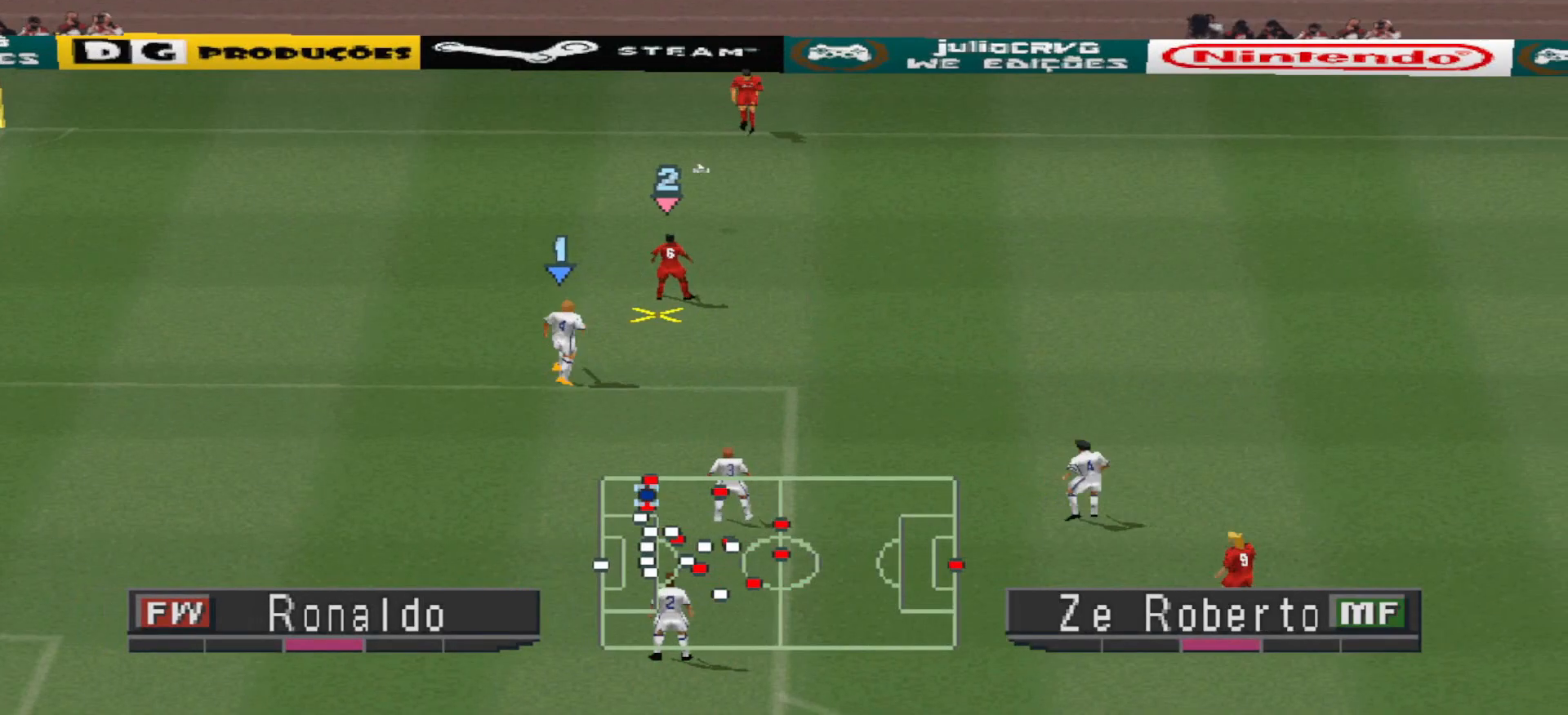
{"buttons": ["CROSS", "R1", "DPAD_RIGHT"], "events": [[133, "DPAD_RIGHT", "down"], [200, "R1", "down"], [400, "CROSS", "down"]]}
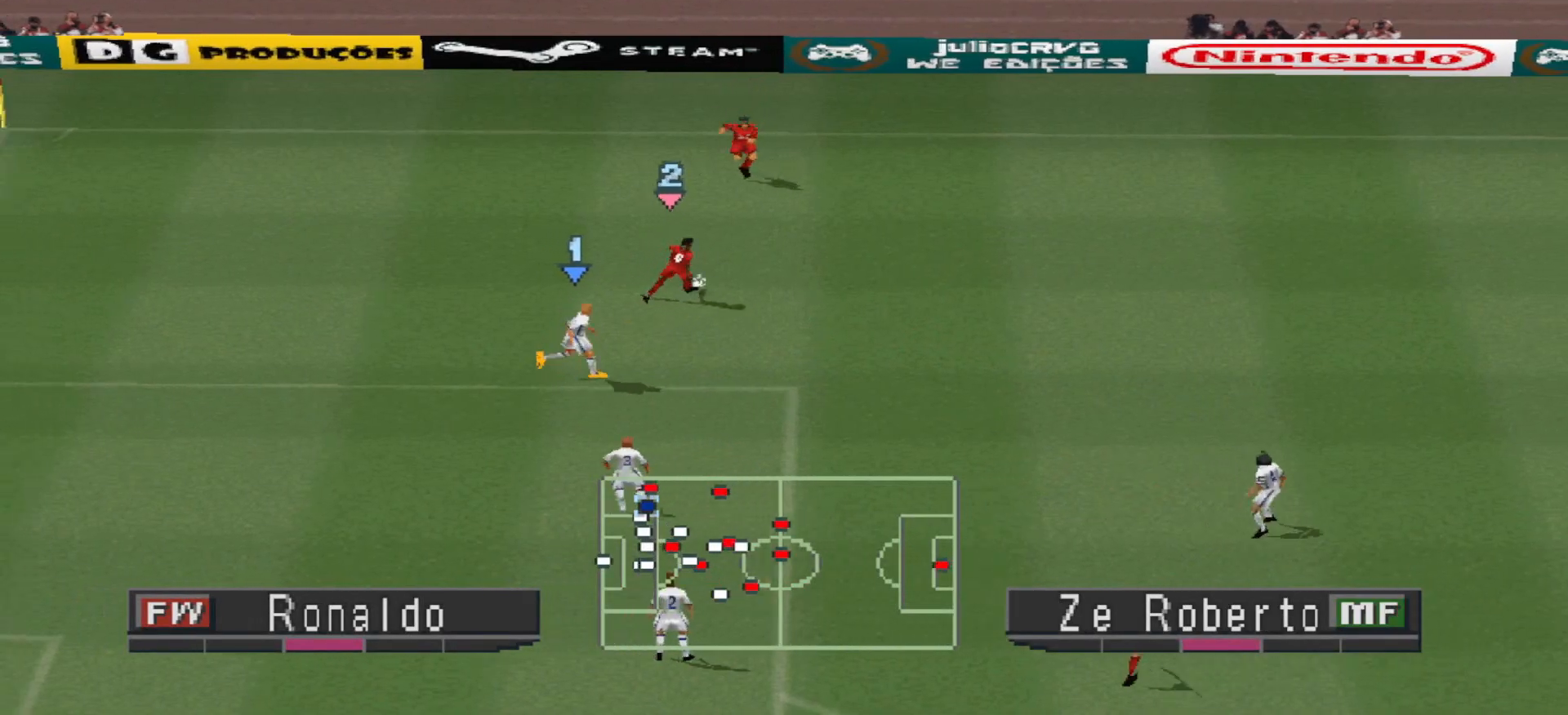
{"buttons": ["CROSS", "R1"], "events": [[33, "DPAD_RIGHT", "up"]]}
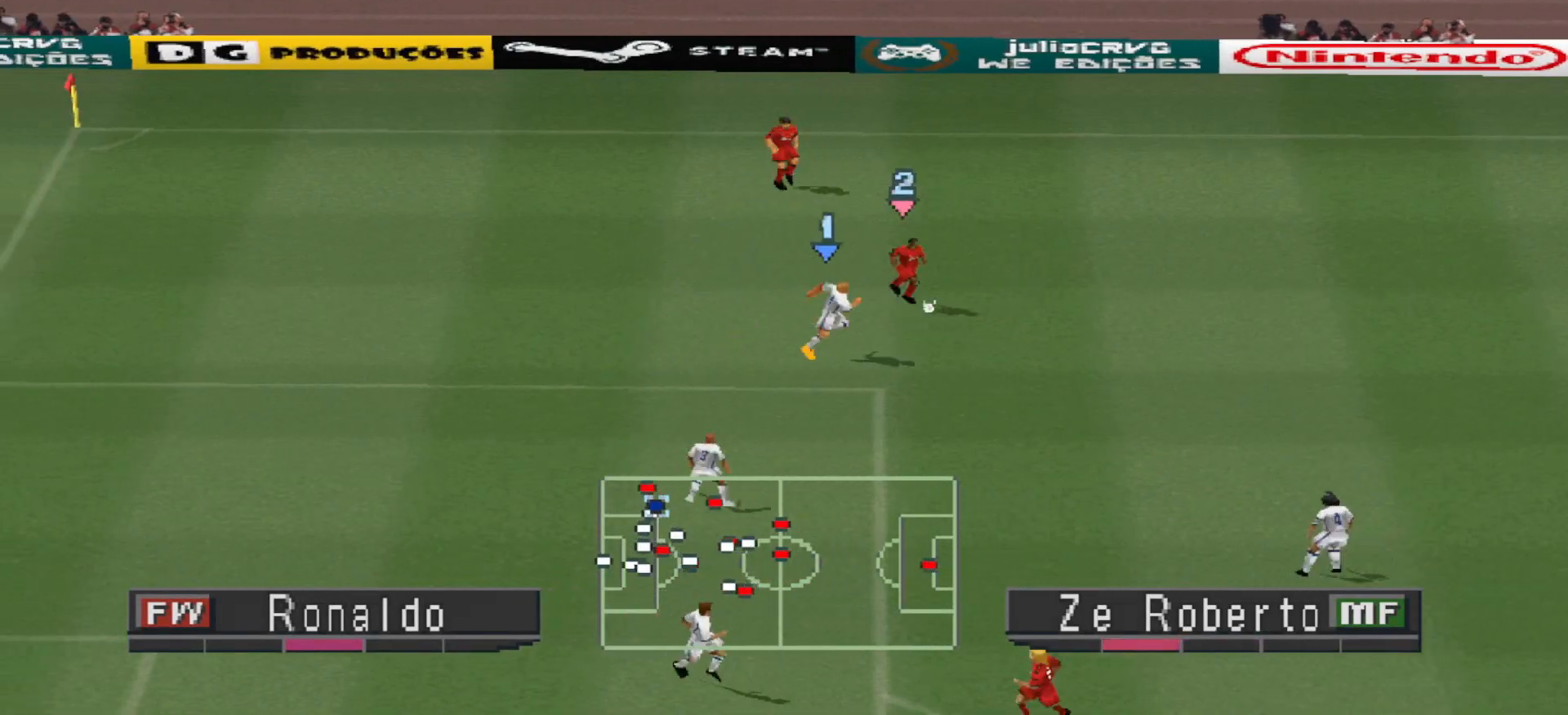
{"buttons": ["CROSS", "R1"], "events": []}
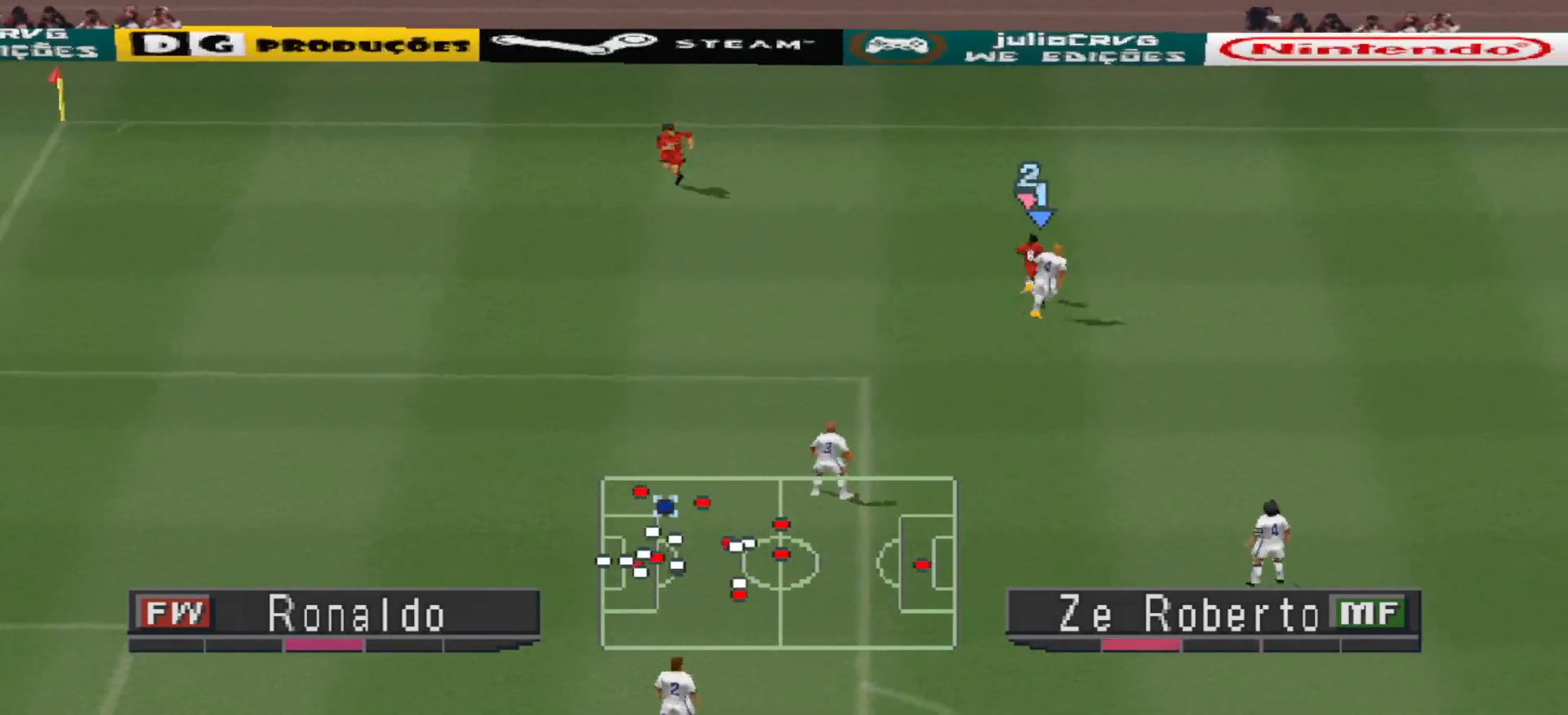
{"buttons": ["CROSS", "R1", "DPAD_LEFT"], "events": [[200, "CROSS", "up"], [200, "DPAD_LEFT", "down"], [200, "R1", "up"], [433, "L1", "down"], [500, "CROSS", "down"], [500, "L1", "up"], [500, "R1", "down"]]}
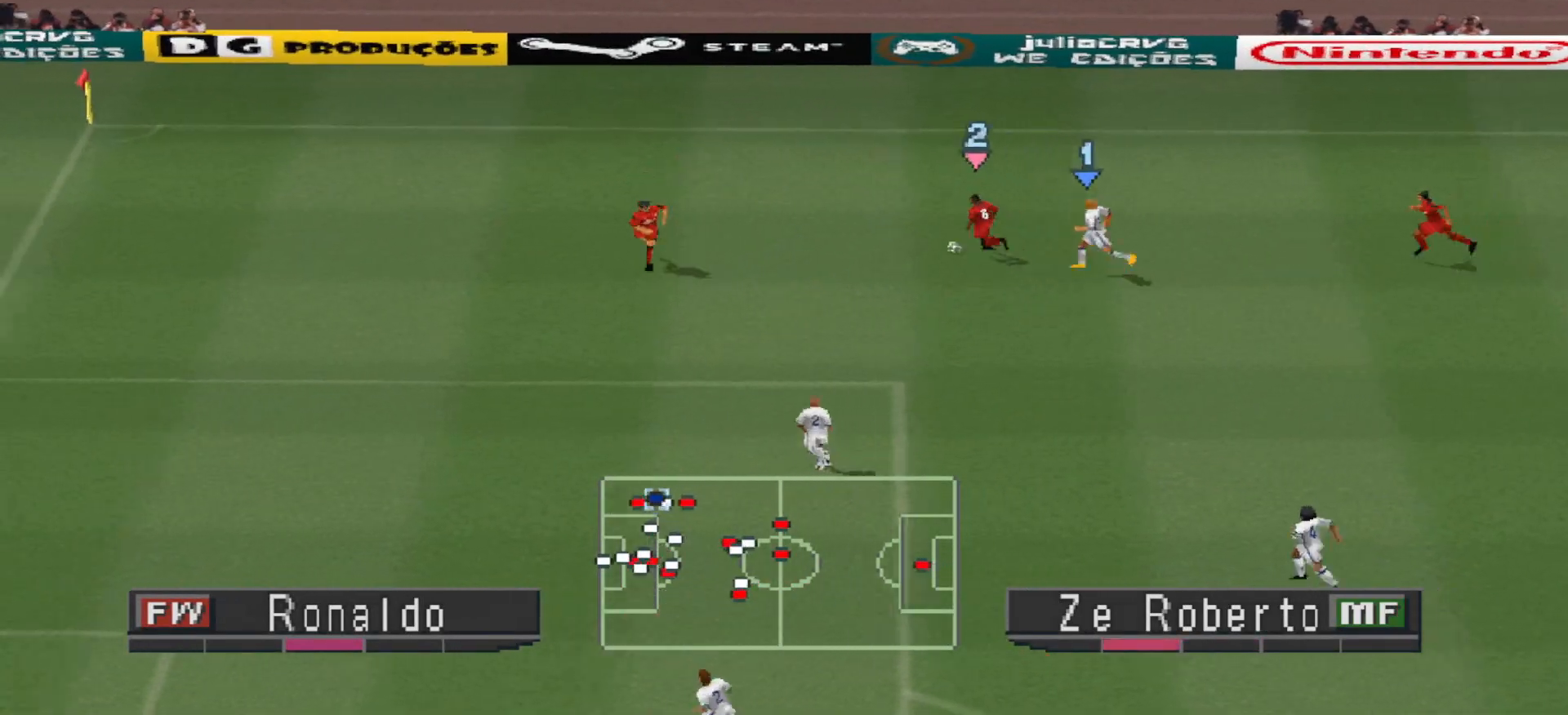
{"buttons": ["CROSS", "R1", "DPAD_LEFT"], "events": []}
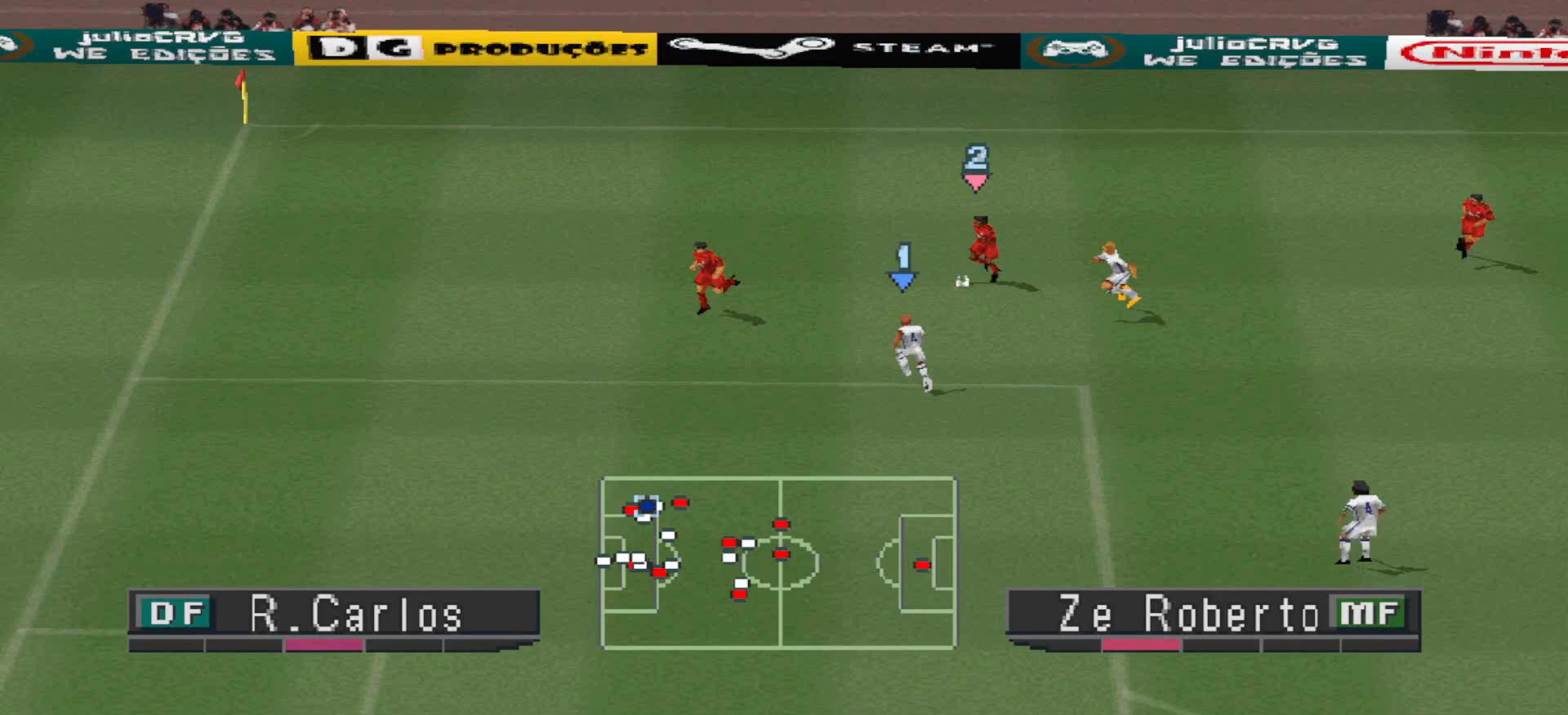
{"buttons": ["CROSS", "R1", "DPAD_LEFT"], "events": []}
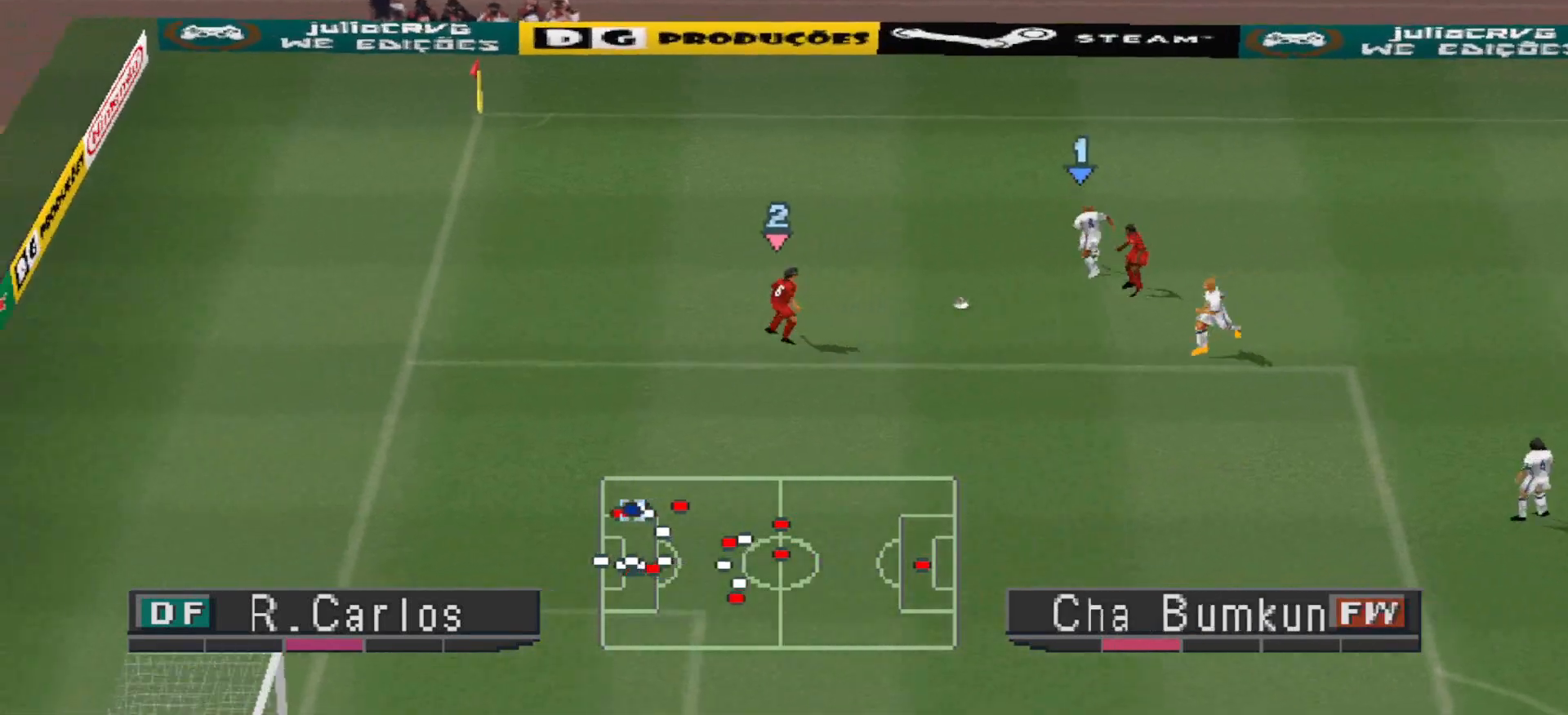
{"buttons": ["CROSS", "L1", "R1", "DPAD_LEFT"], "events": [[167, "DPAD_DOWN", "down"], [167, "DPAD_LEFT", "up"], [233, "CROSS", "up"], [300, "DPAD_LEFT", "down"], [400, "DPAD_DOWN", "up"], [400, "L1", "down"], [467, "CROSS", "down"]]}
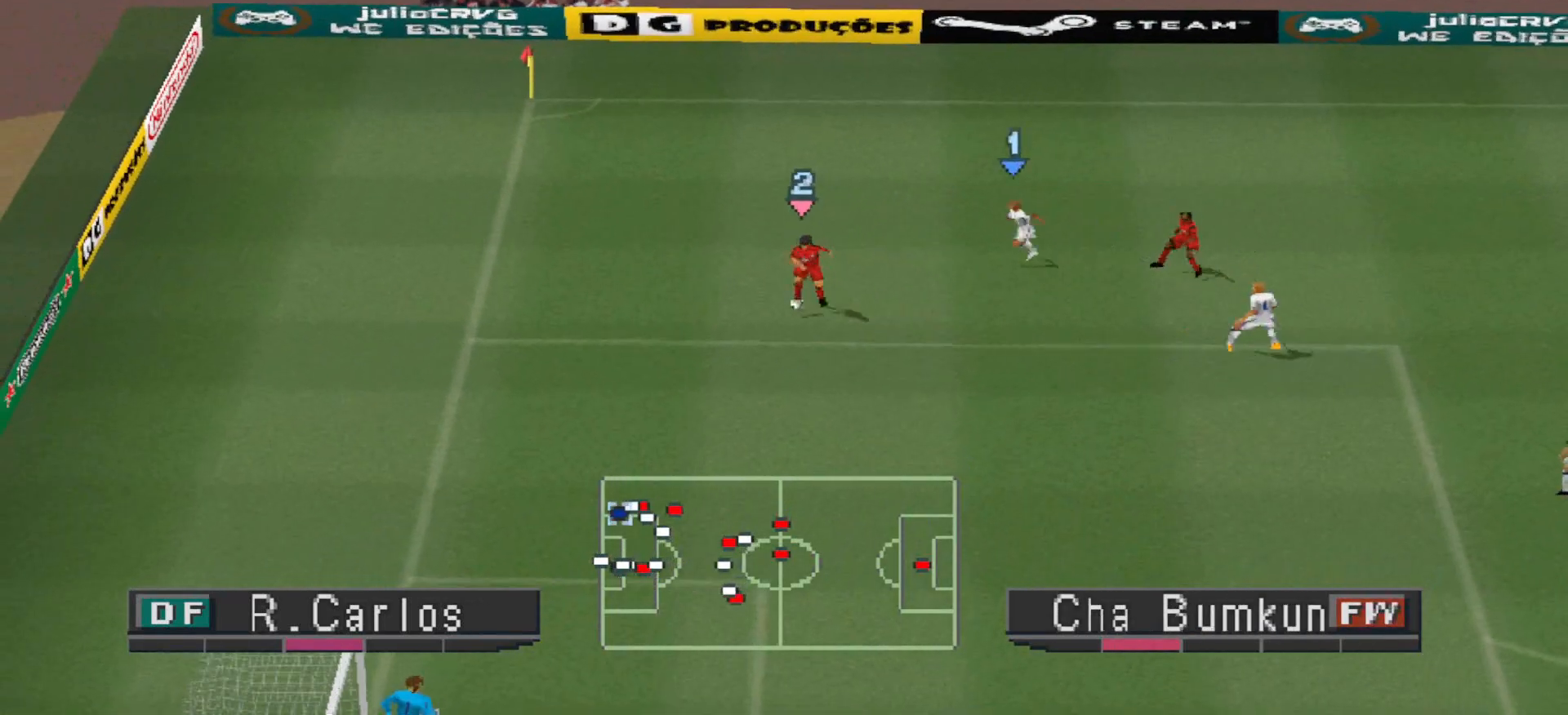
{"buttons": ["CROSS", "SQUARE", "R1", "DPAD_DOWN", "DPAD_LEFT"], "events": [[33, "L1", "up"], [333, "DPAD_DOWN", "down"], [500, "SQUARE", "down"]]}
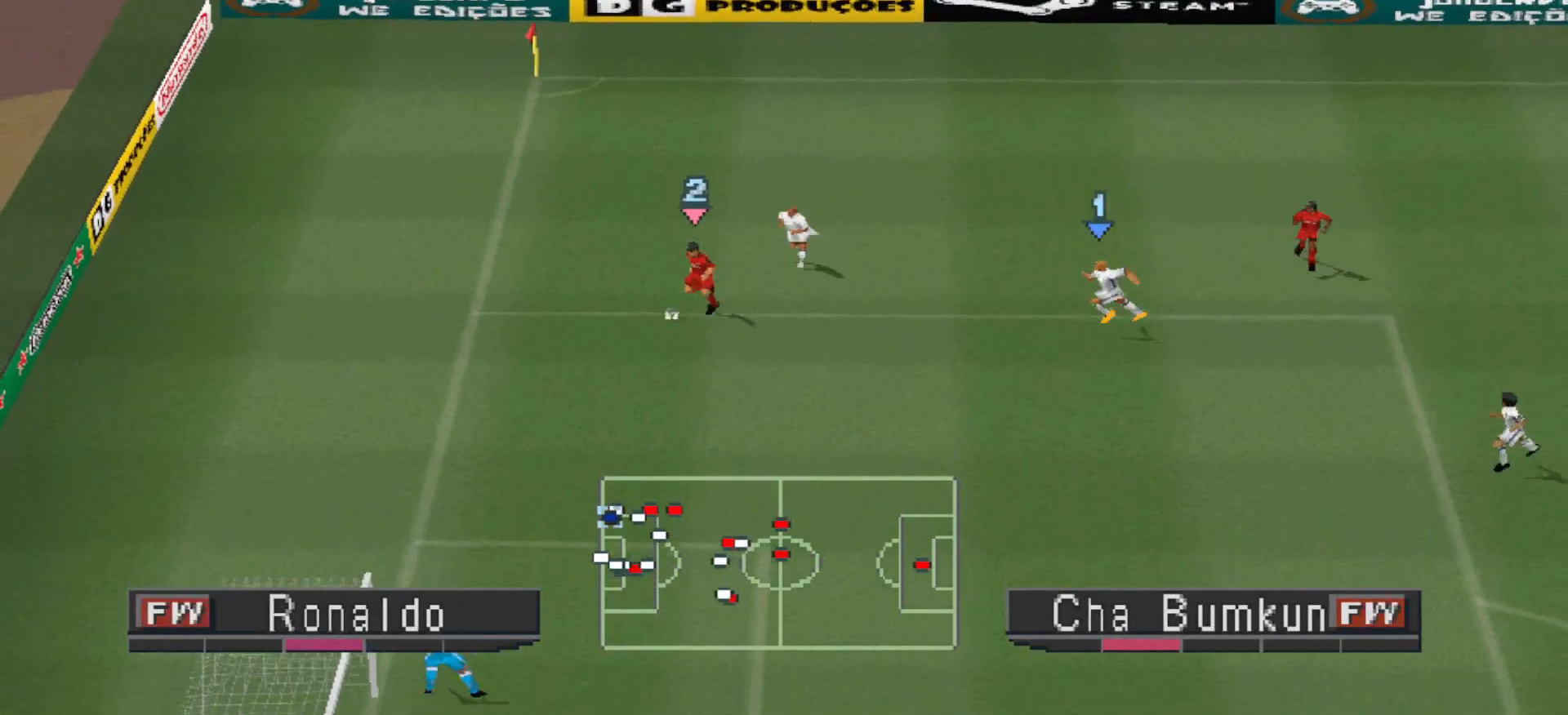
{"buttons": ["CROSS", "SQUARE", "R1", "DPAD_DOWN", "DPAD_LEFT"], "events": [[67, "DPAD_DOWN", "up"], [333, "DPAD_DOWN", "down"]]}
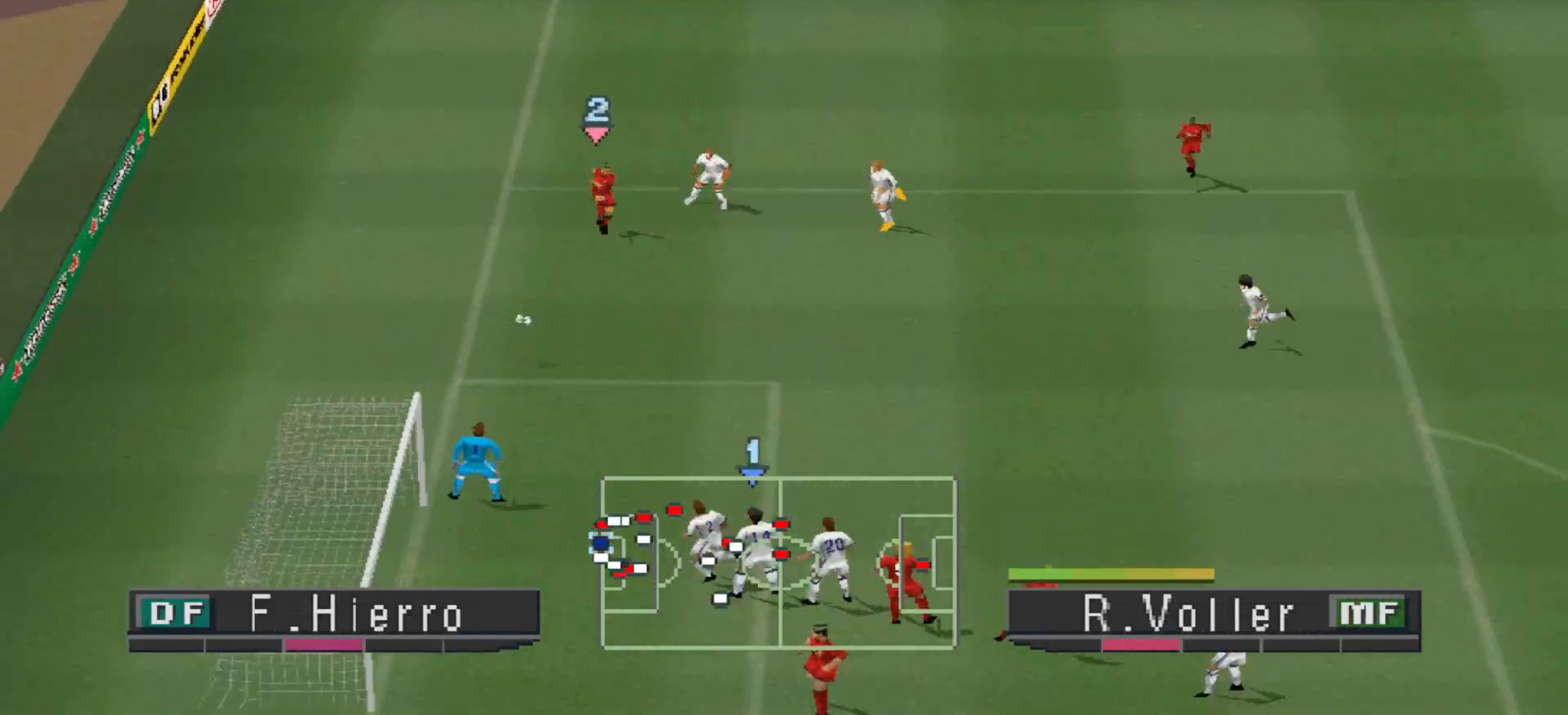
{"buttons": ["CROSS", "SQUARE", "R1"], "events": [[100, "DPAD_DOWN", "up"], [100, "DPAD_LEFT", "up"]]}
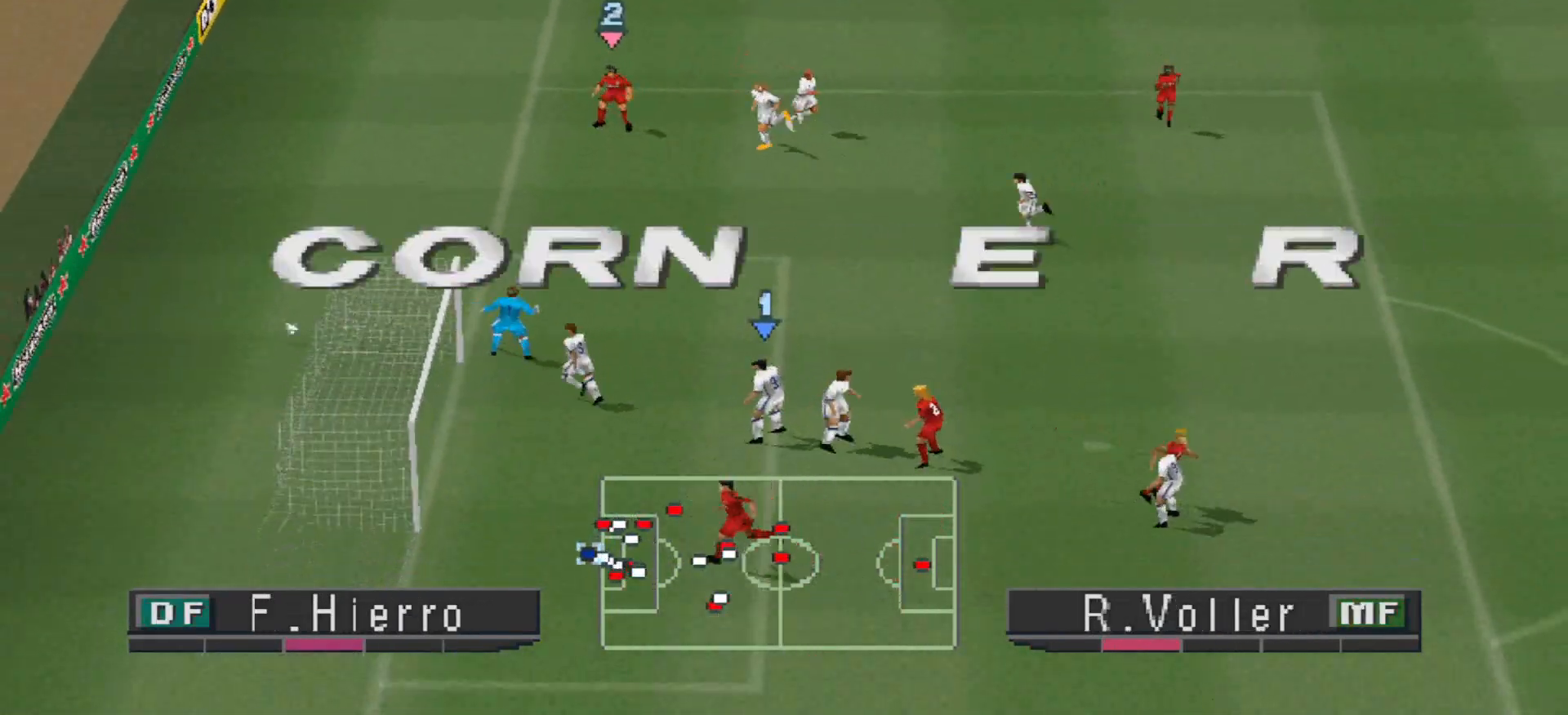
{"buttons": [], "events": [[200, "CROSS", "up"], [200, "R1", "up"], [200, "SQUARE", "up"]]}
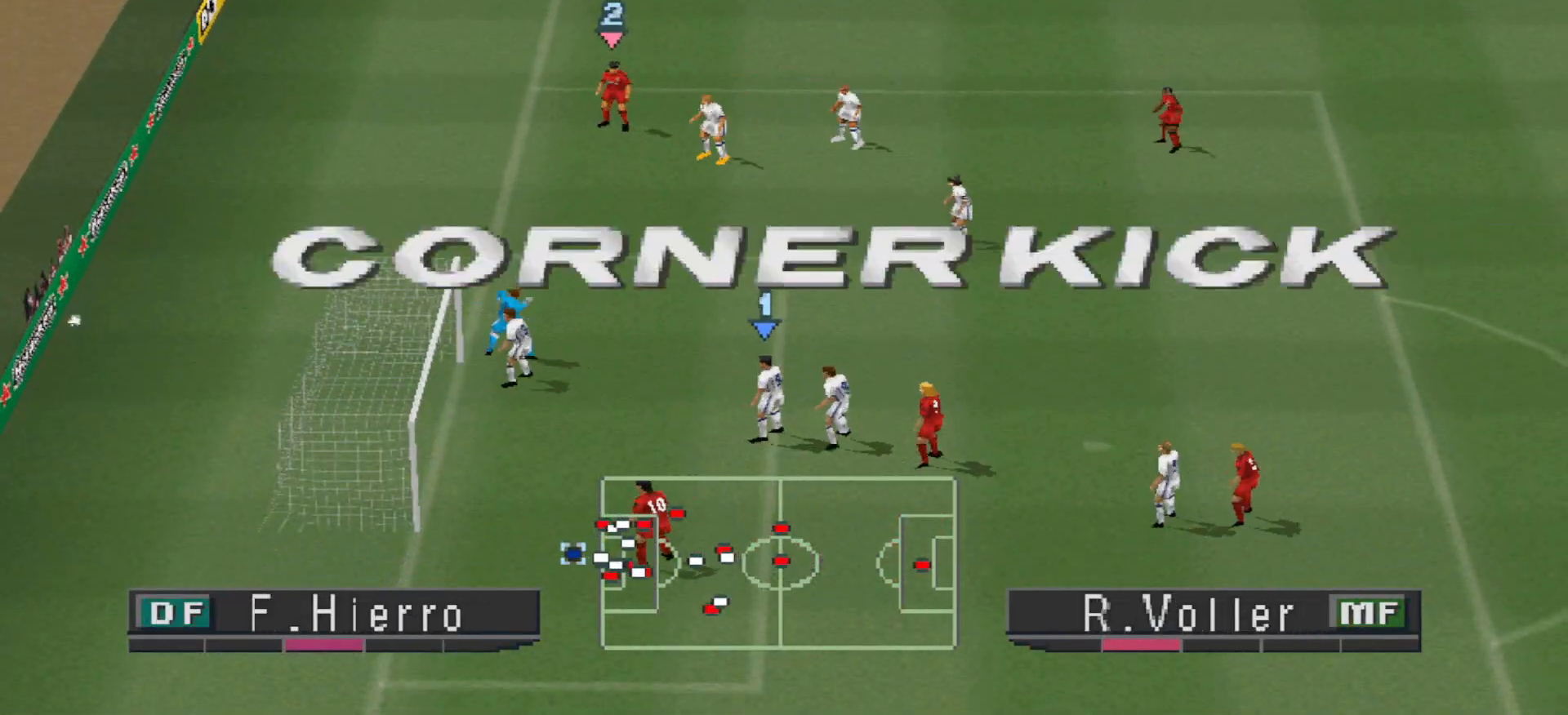
{"buttons": [], "events": []}
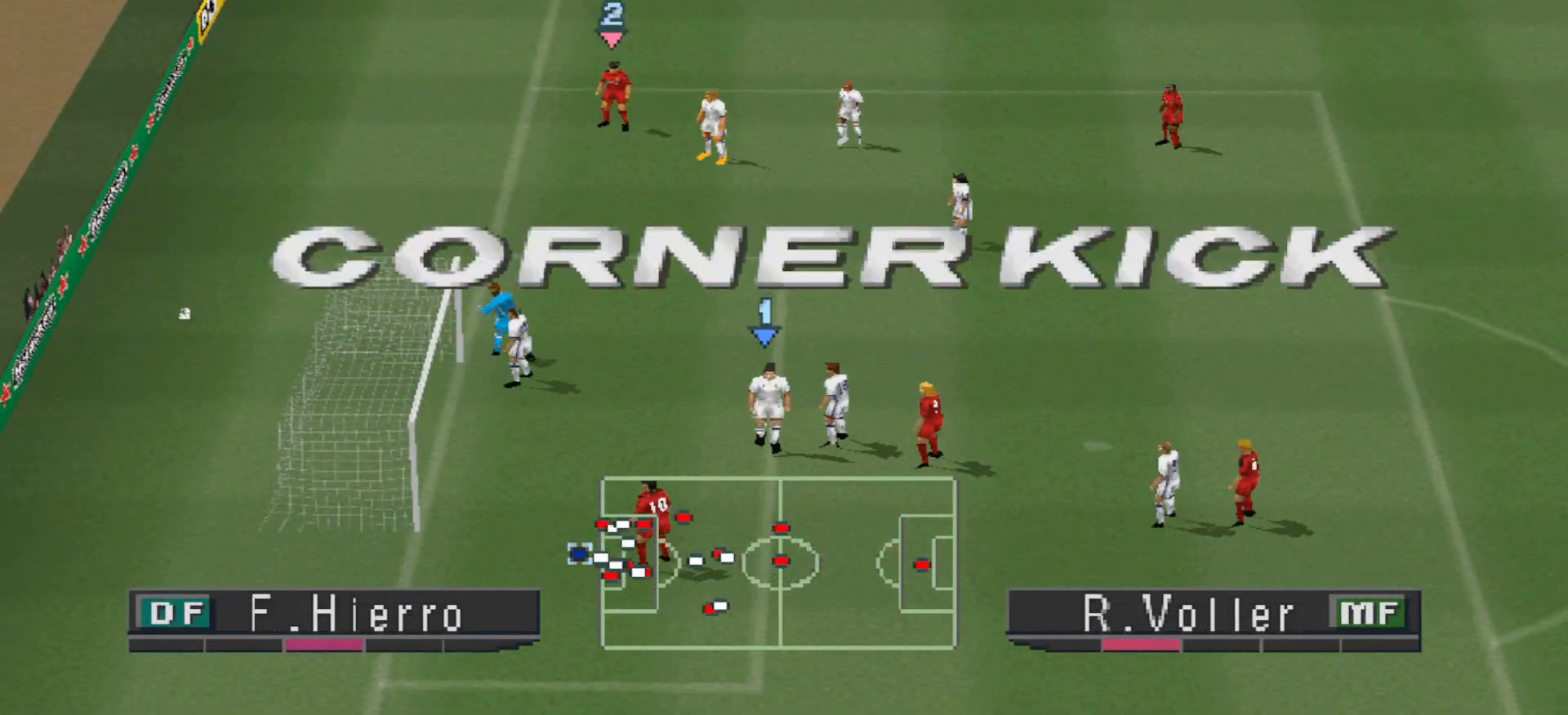
{"buttons": [], "events": []}
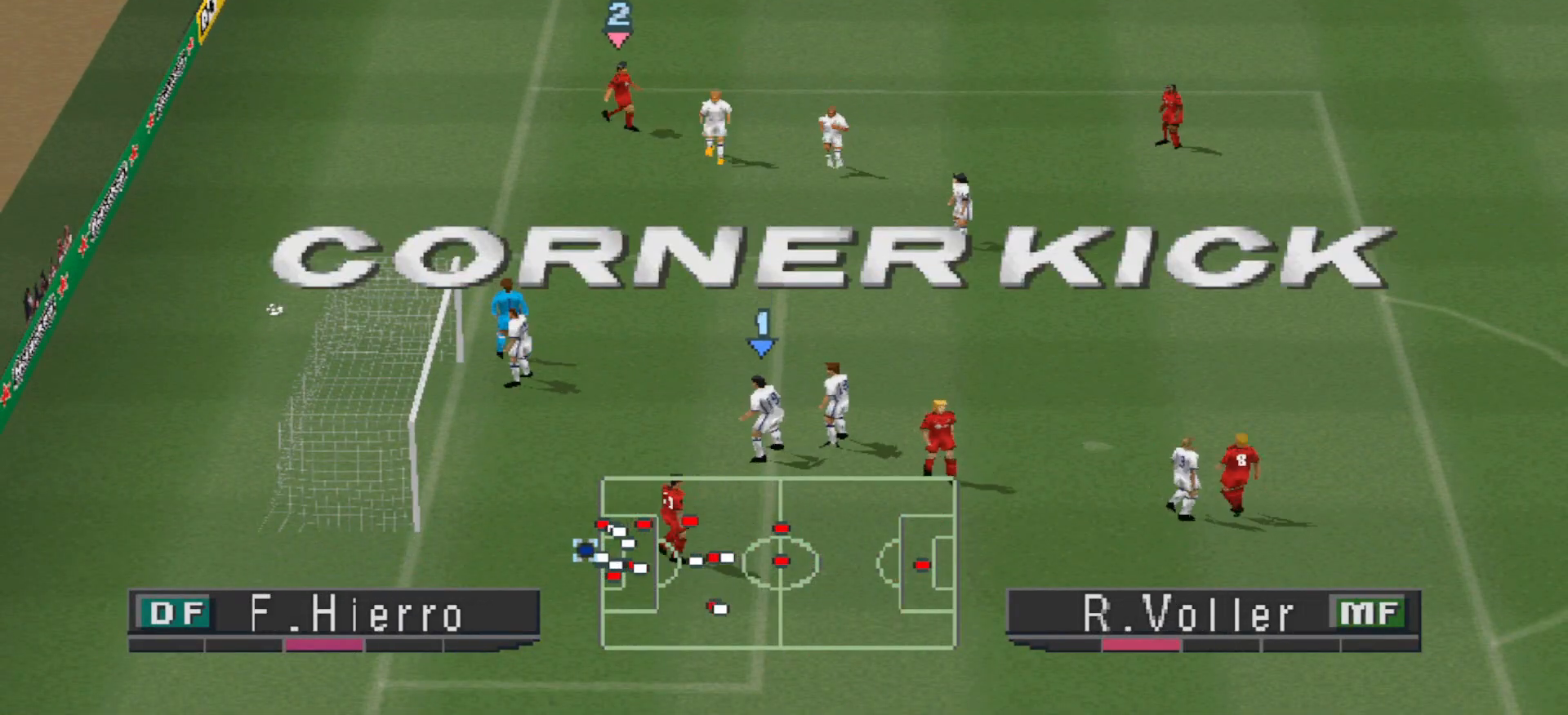
{"buttons": [], "events": []}
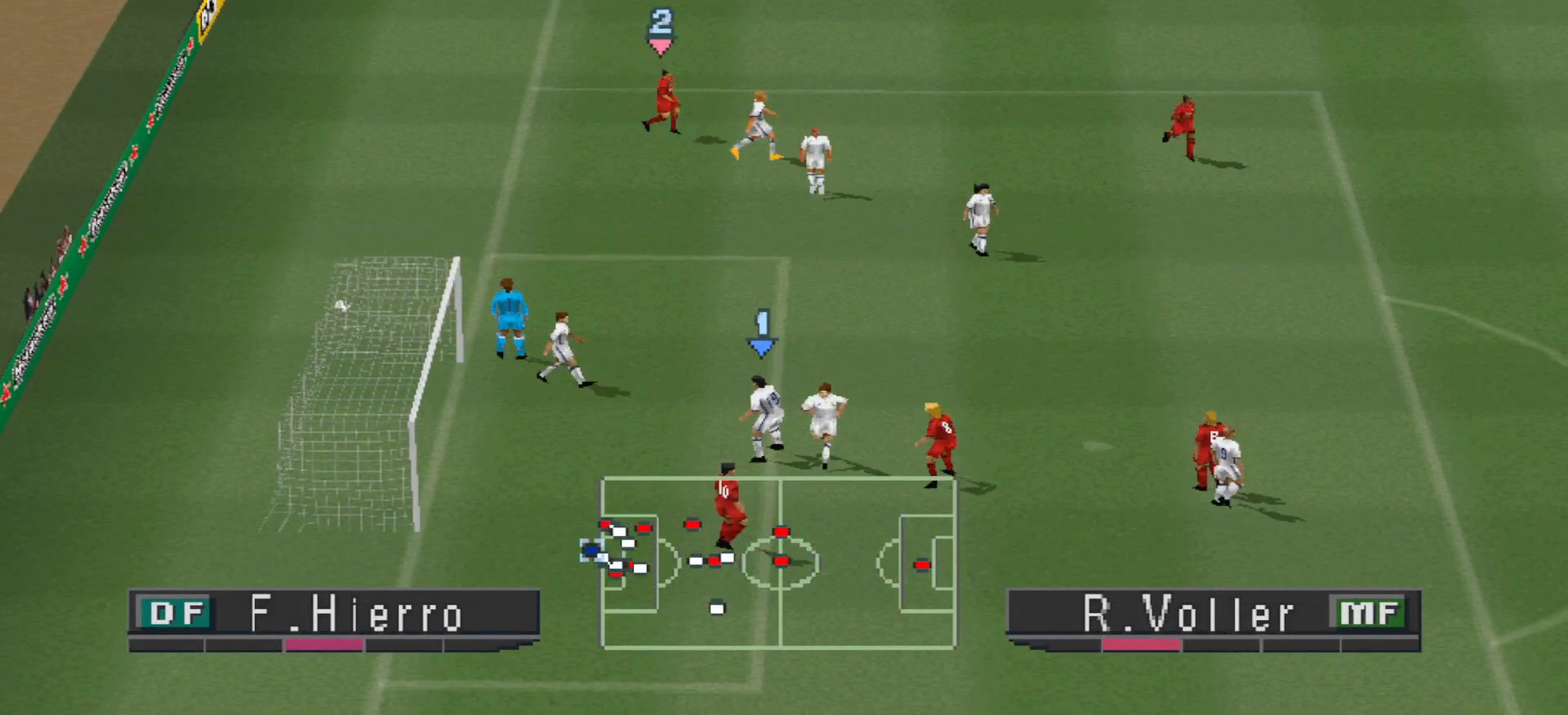
{"buttons": ["CIRCLE"], "events": [[500, "CIRCLE", "down"]]}
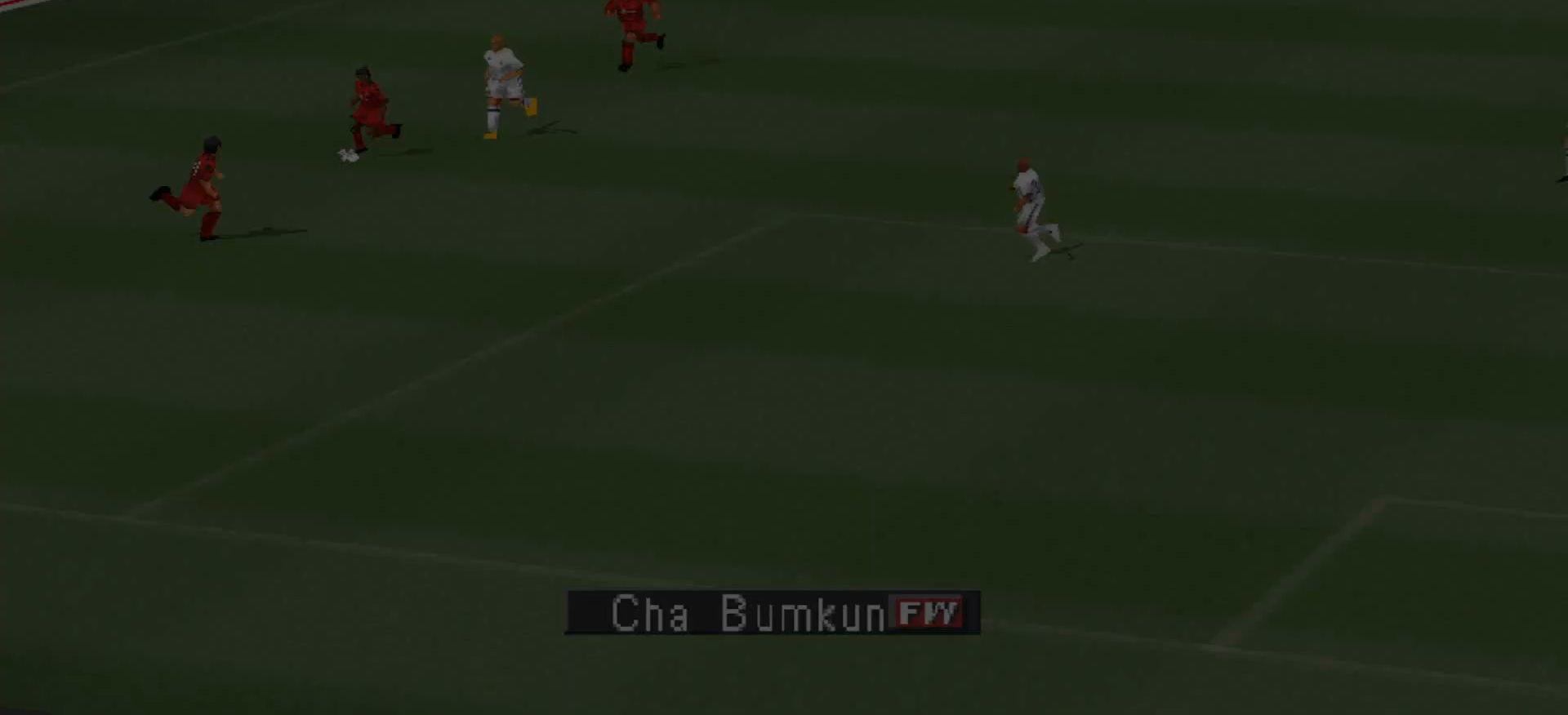
{"buttons": [], "events": [[133, "CIRCLE", "up"]]}
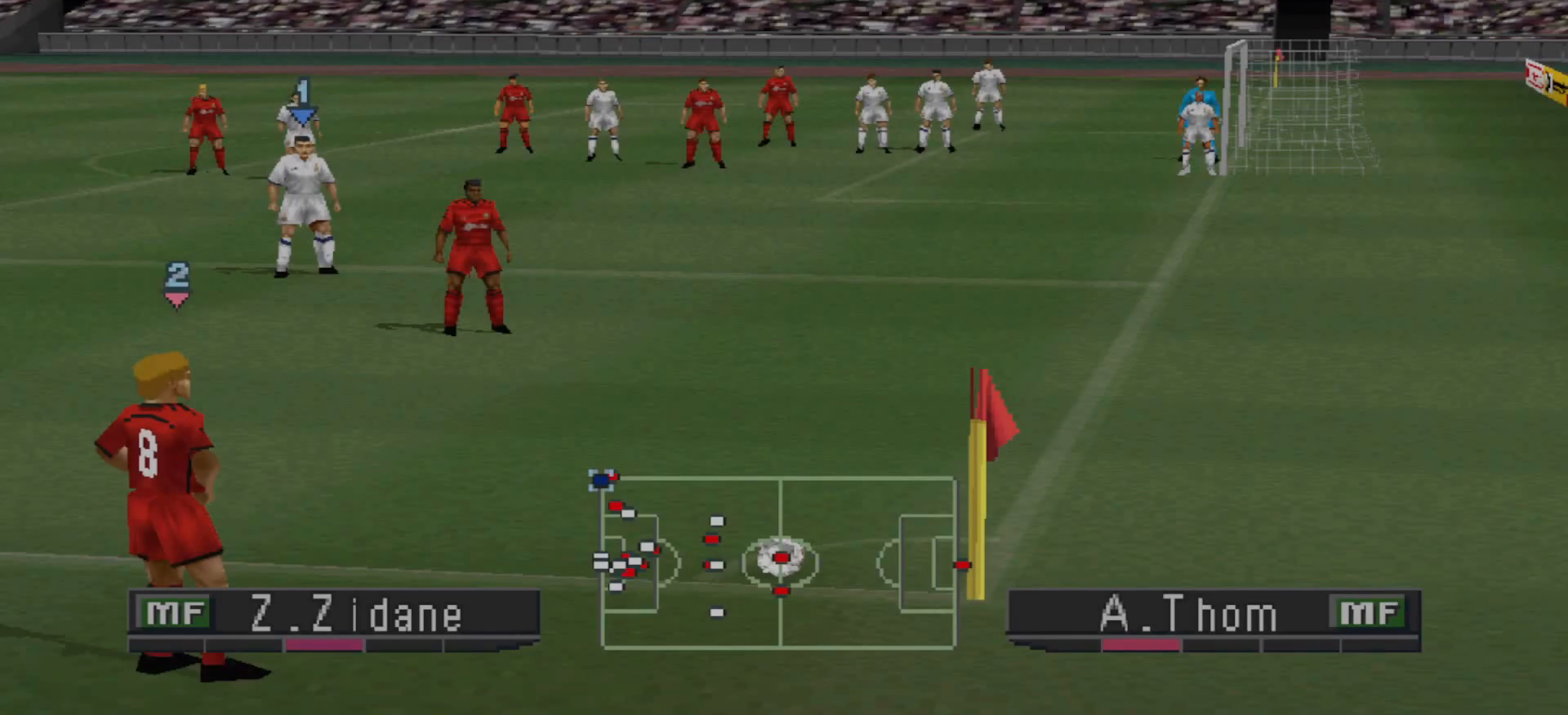
{"buttons": [], "events": []}
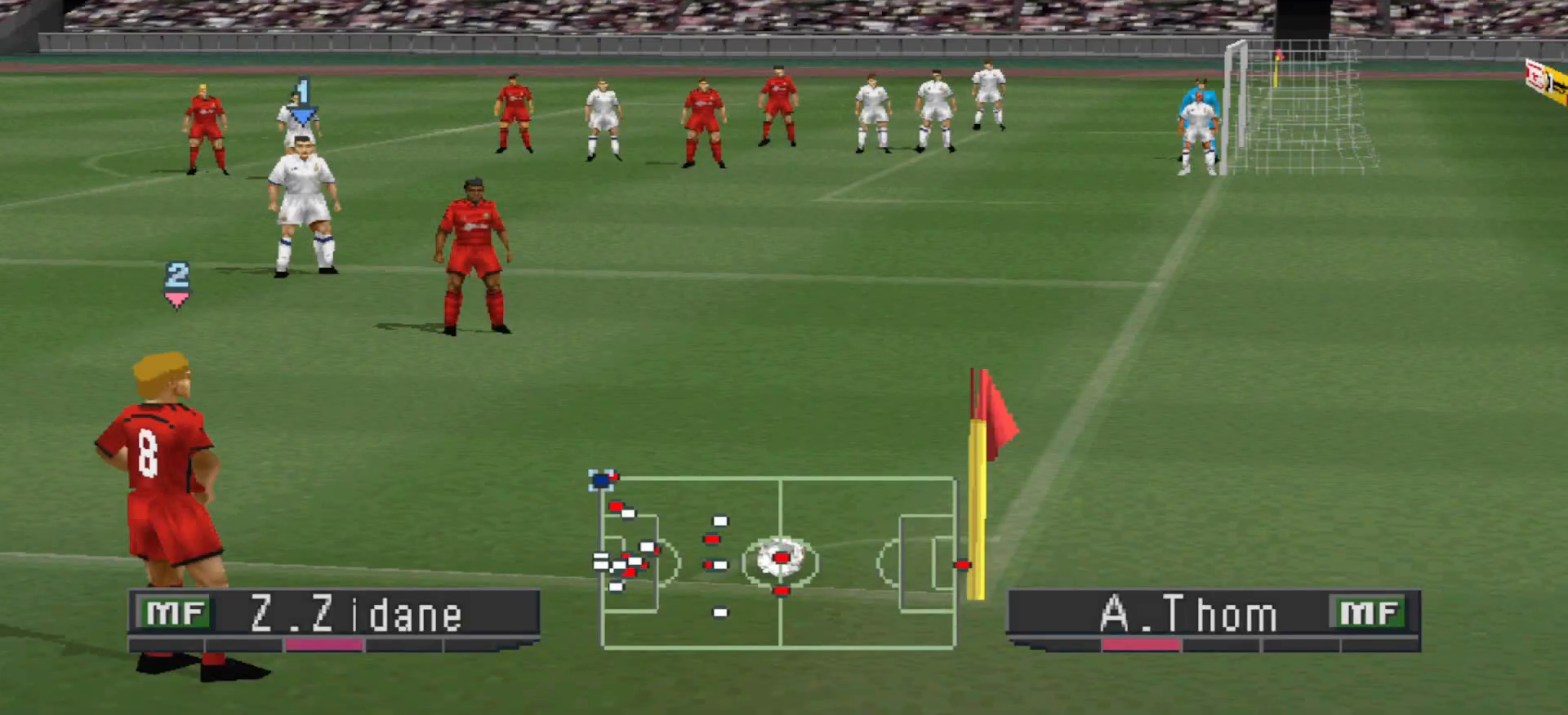
{"buttons": [], "events": []}
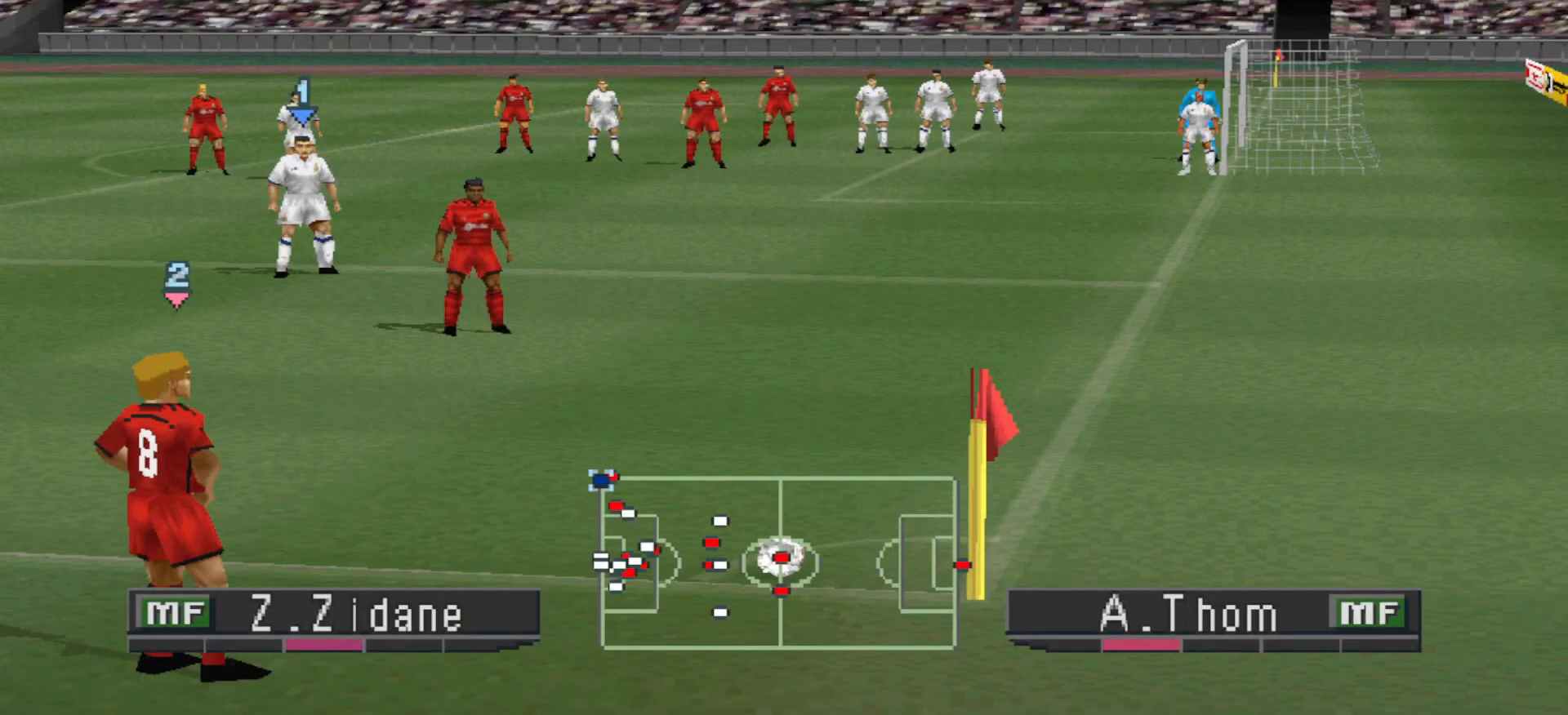
{"buttons": [], "events": []}
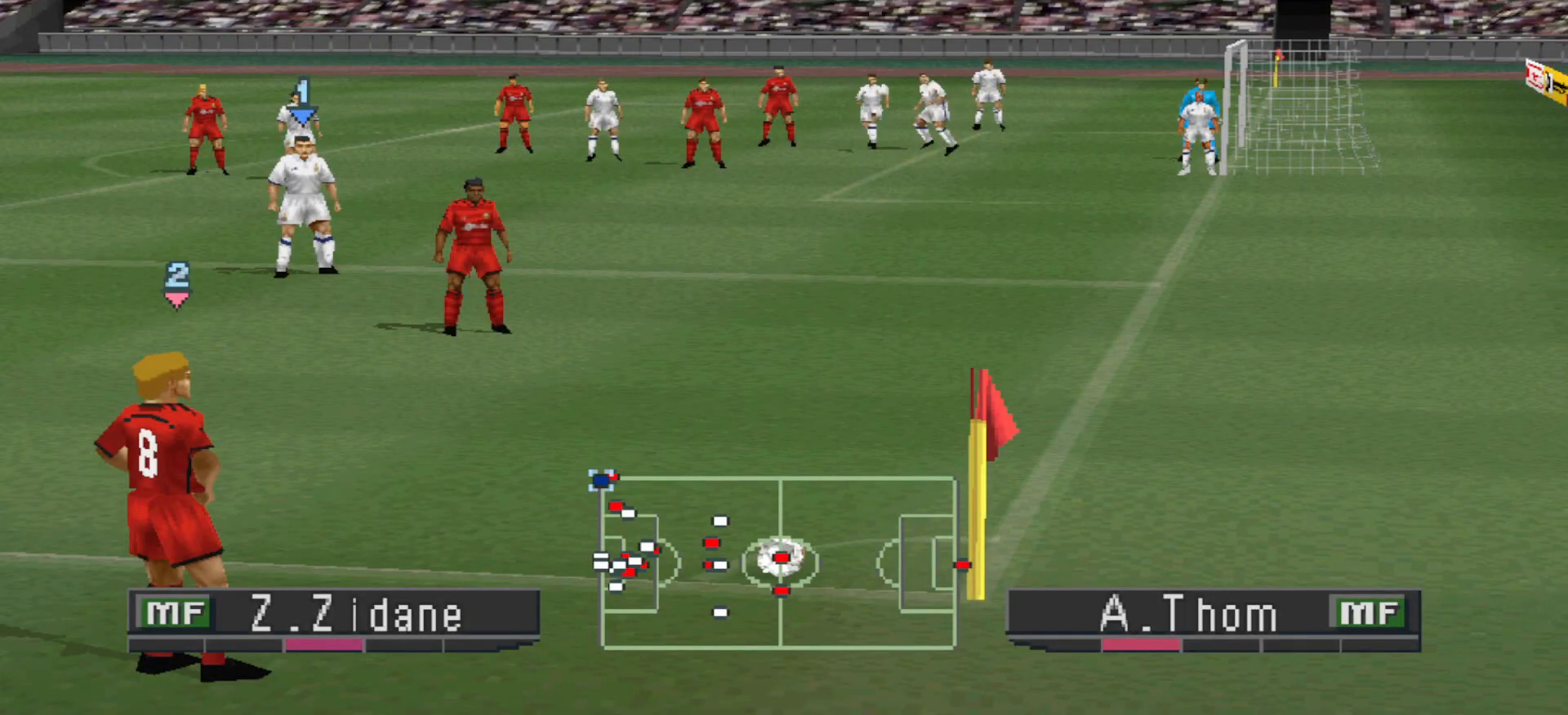
{"buttons": [], "events": []}
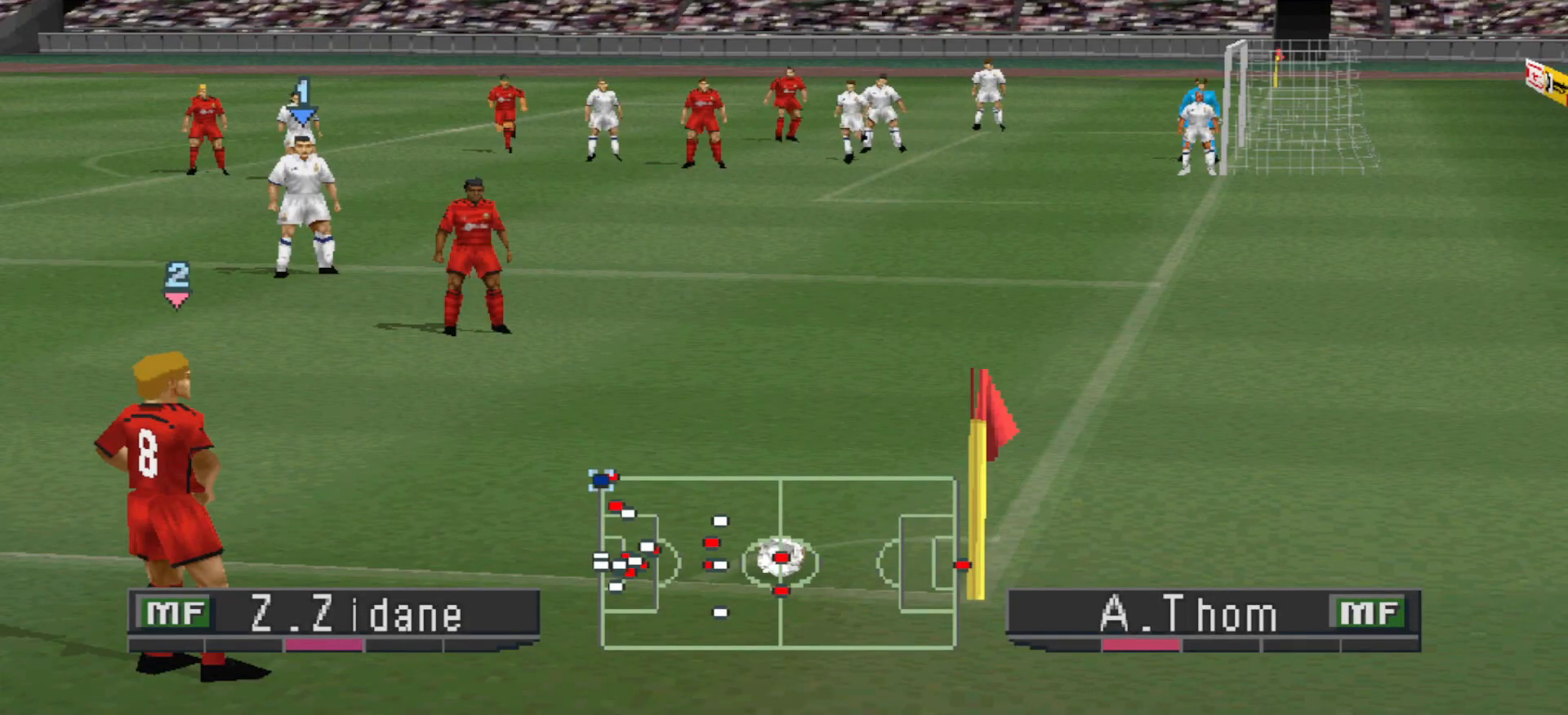
{"buttons": [], "events": []}
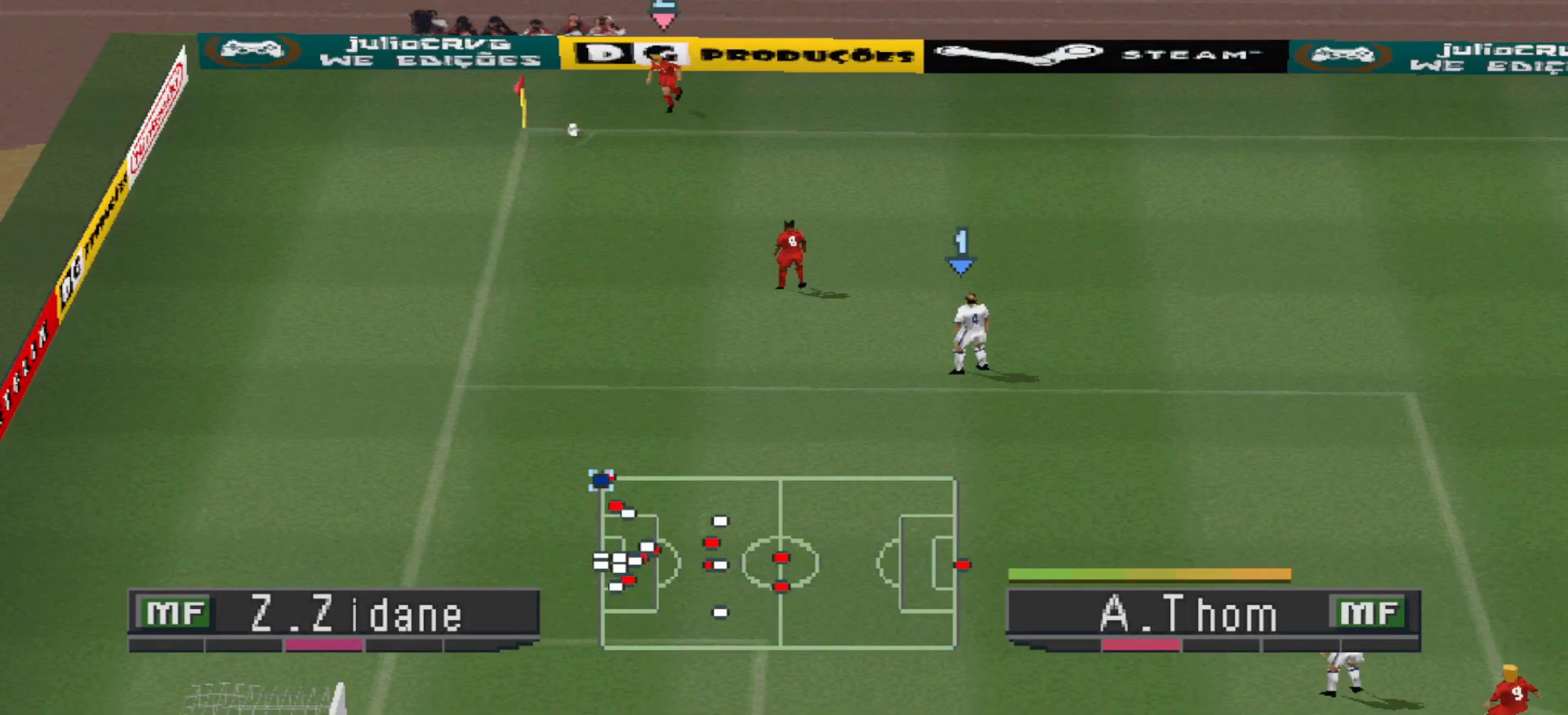
{"buttons": [], "events": []}
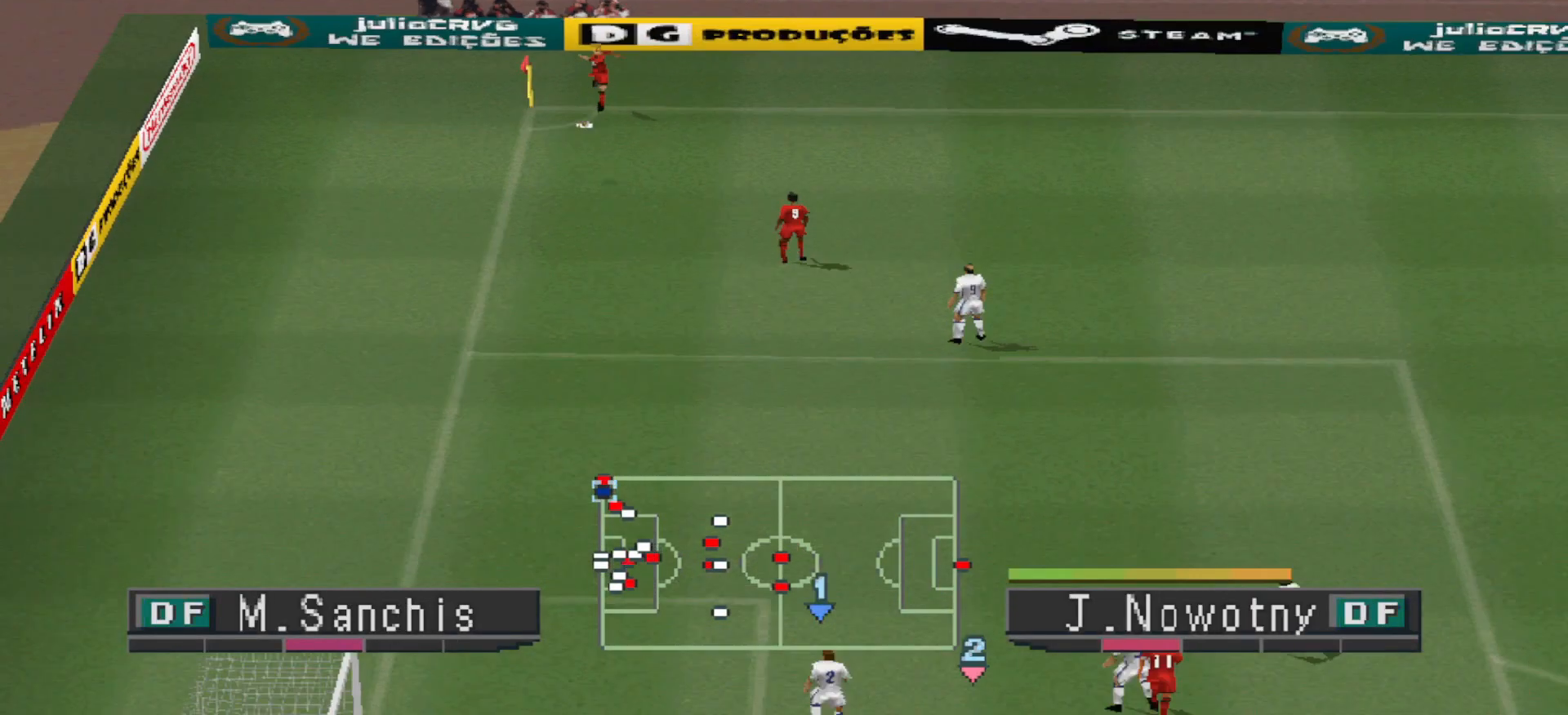
{"buttons": ["CROSS", "DPAD_RIGHT"], "events": [[100, "CROSS", "down"], [100, "DPAD_RIGHT", "down"], [133, "CROSS", "up"], [200, "CROSS", "down"], [267, "CROSS", "up"], [333, "CROSS", "down"]]}
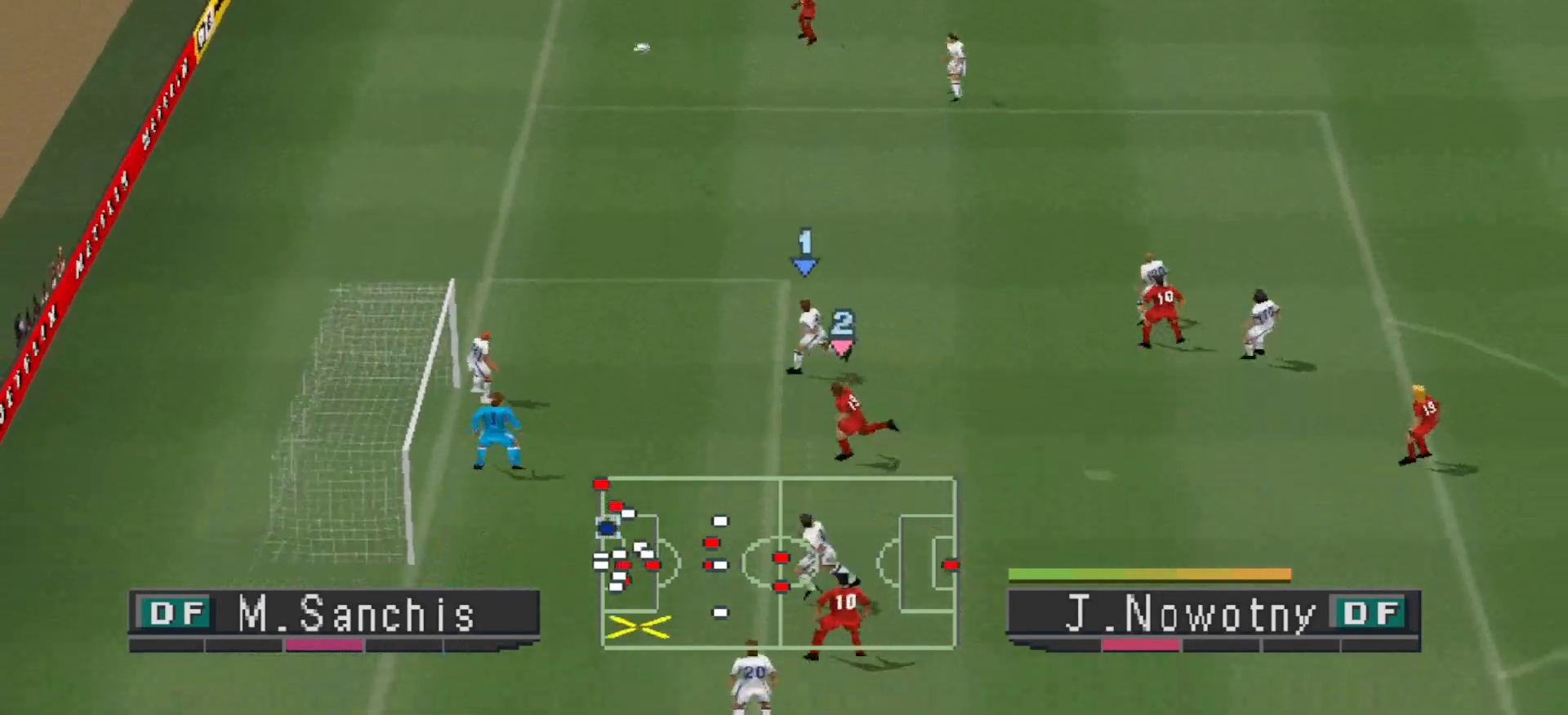
{"buttons": ["CROSS", "DPAD_RIGHT"], "events": [[100, "CROSS", "up"], [200, "CROSS", "down"], [333, "CROSS", "up"], [433, "CROSS", "down"]]}
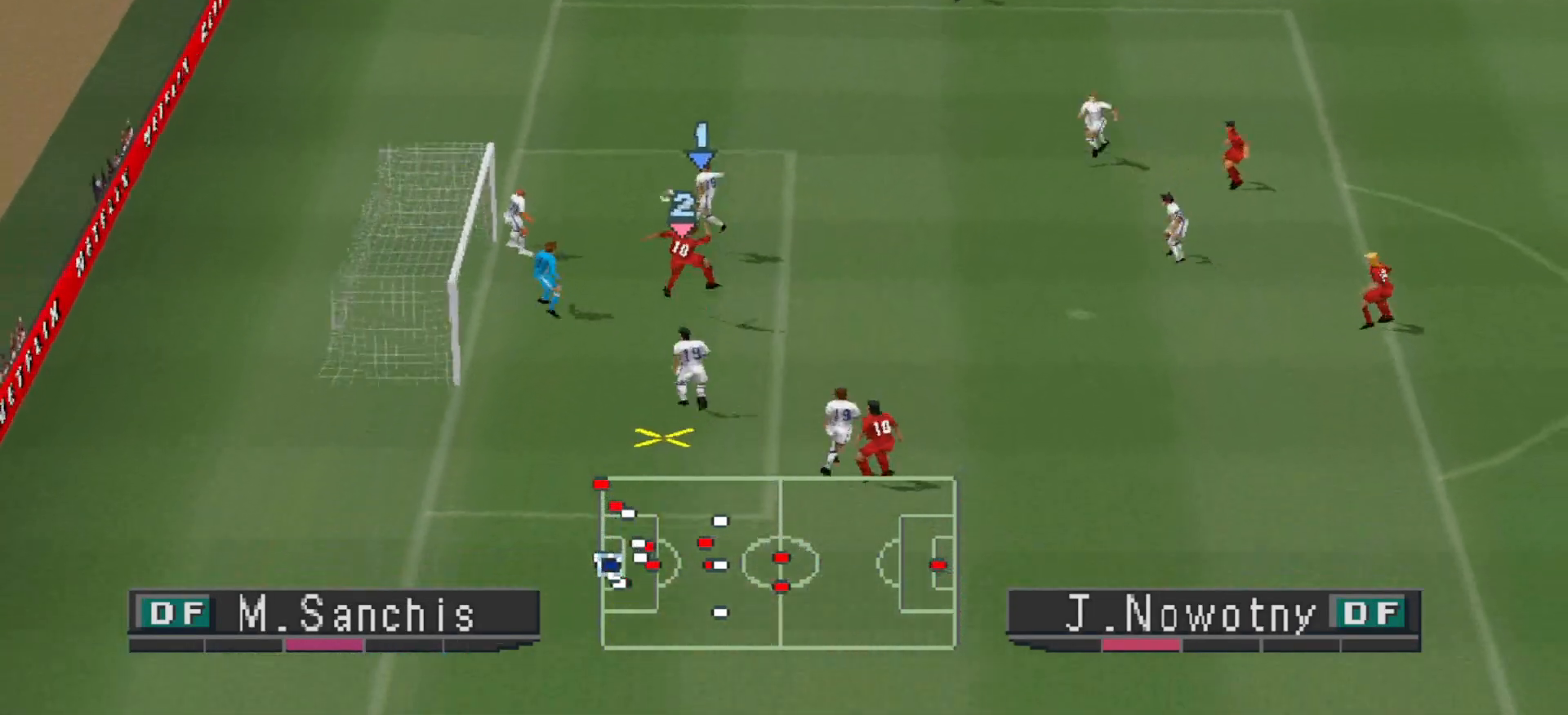
{"buttons": ["DPAD_RIGHT"], "events": [[333, "CROSS", "up"]]}
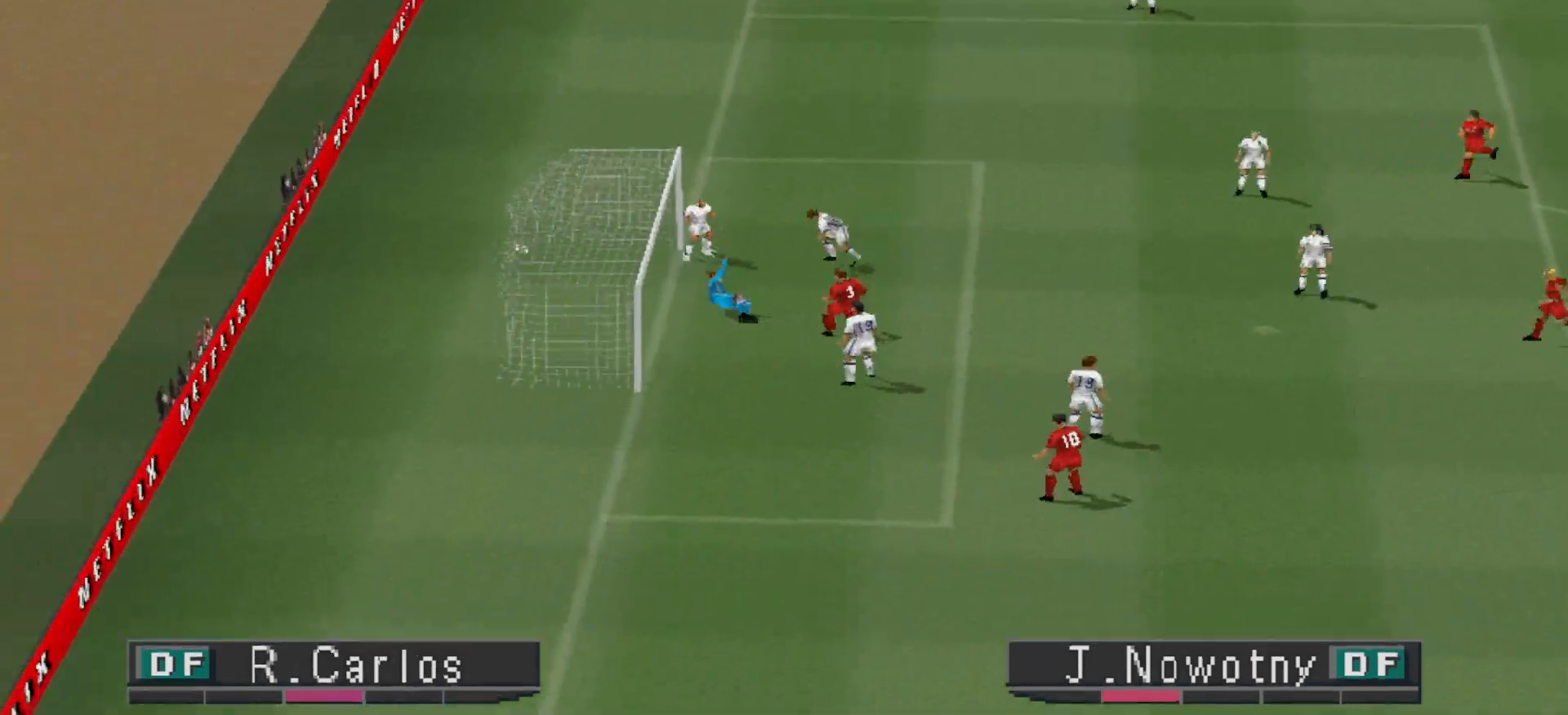
{"buttons": [], "events": [[100, "DPAD_RIGHT", "up"]]}